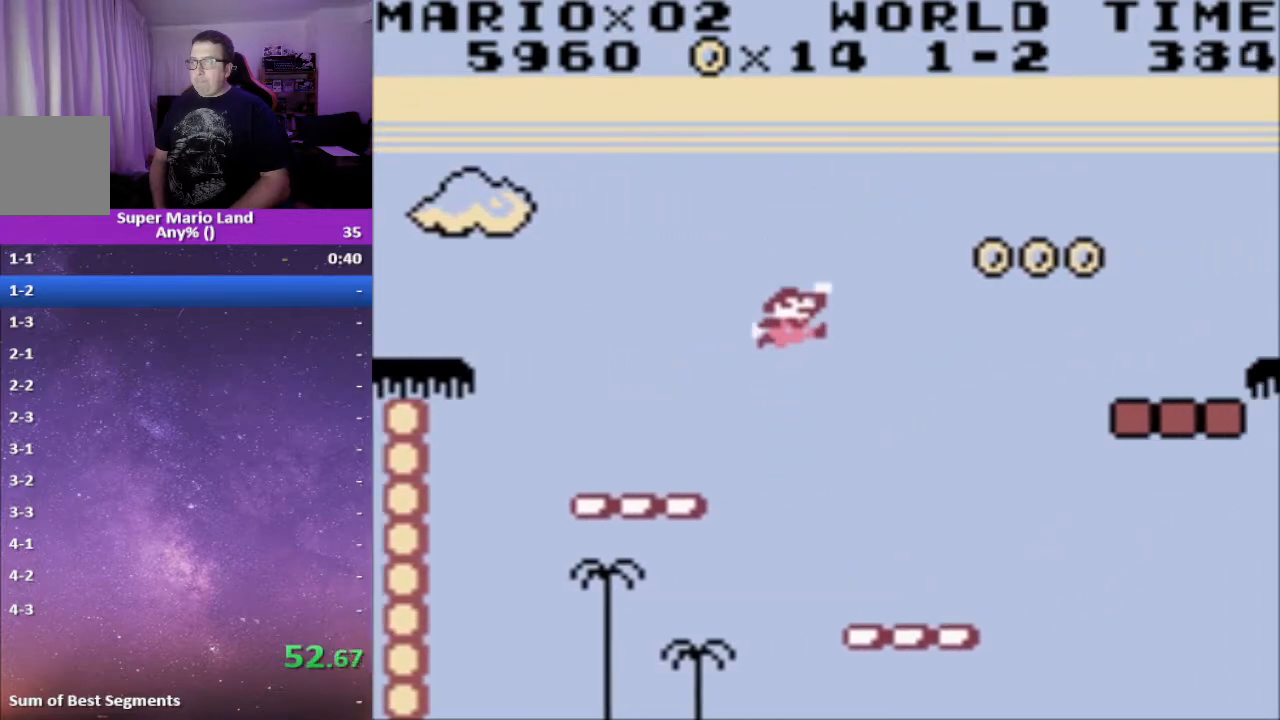
Gameplay with a controller (Xbox layout); each line is a JSON object with the inputs held at the frame after it. "events" lists button and stick changes between this image and that frame as [ms after this image, input, new state], when the widget could be followed in between. Not read: left_stick right_stick.
{"buttons": ["X"], "events": [[100, "DPAD_RIGHT", "up"], [333, "DPAD_LEFT", "down"], [400, "DPAD_LEFT", "up"]]}
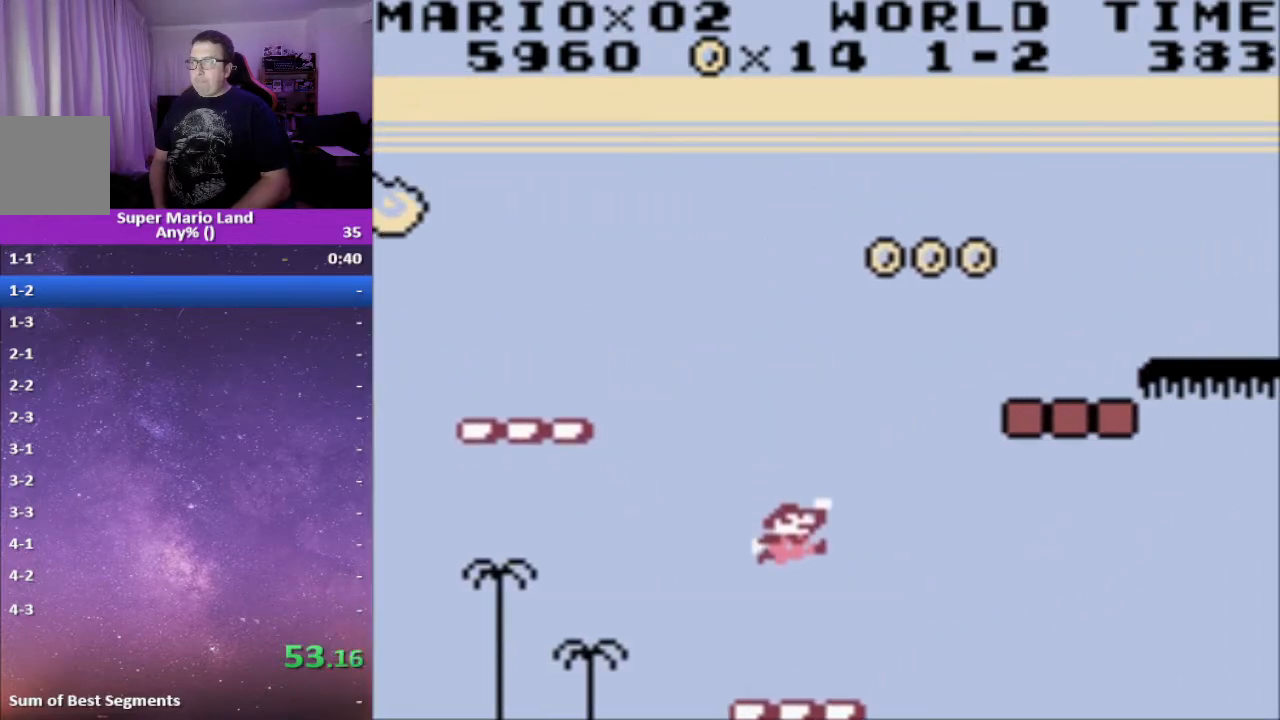
{"buttons": ["X"], "events": []}
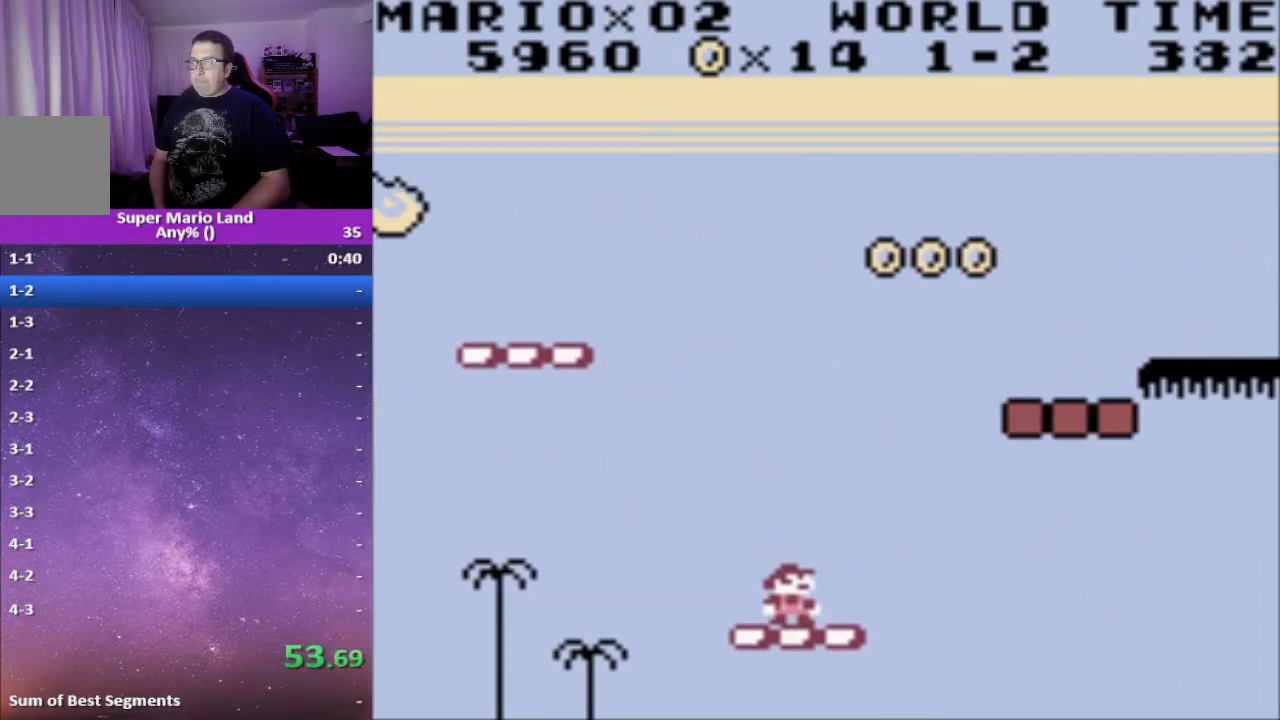
{"buttons": ["X"], "events": []}
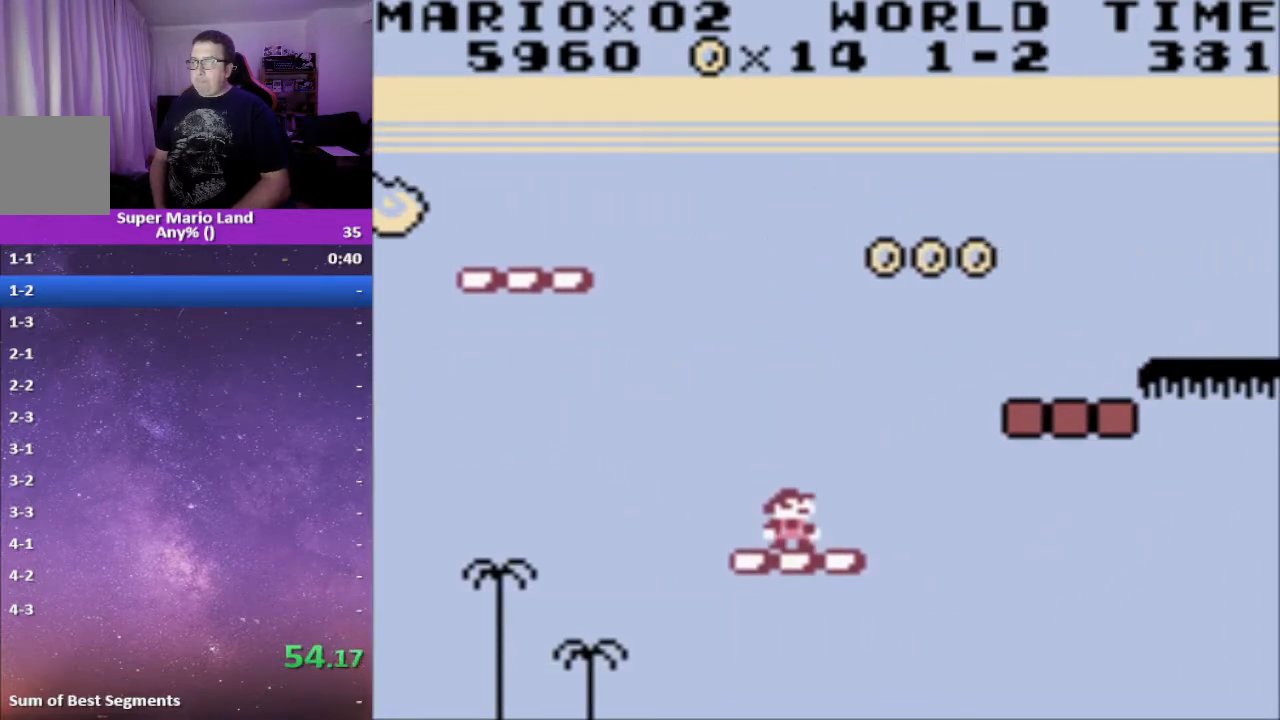
{"buttons": ["A", "X", "DPAD_RIGHT"], "events": [[50, "DPAD_RIGHT", "down"], [100, "A", "down"]]}
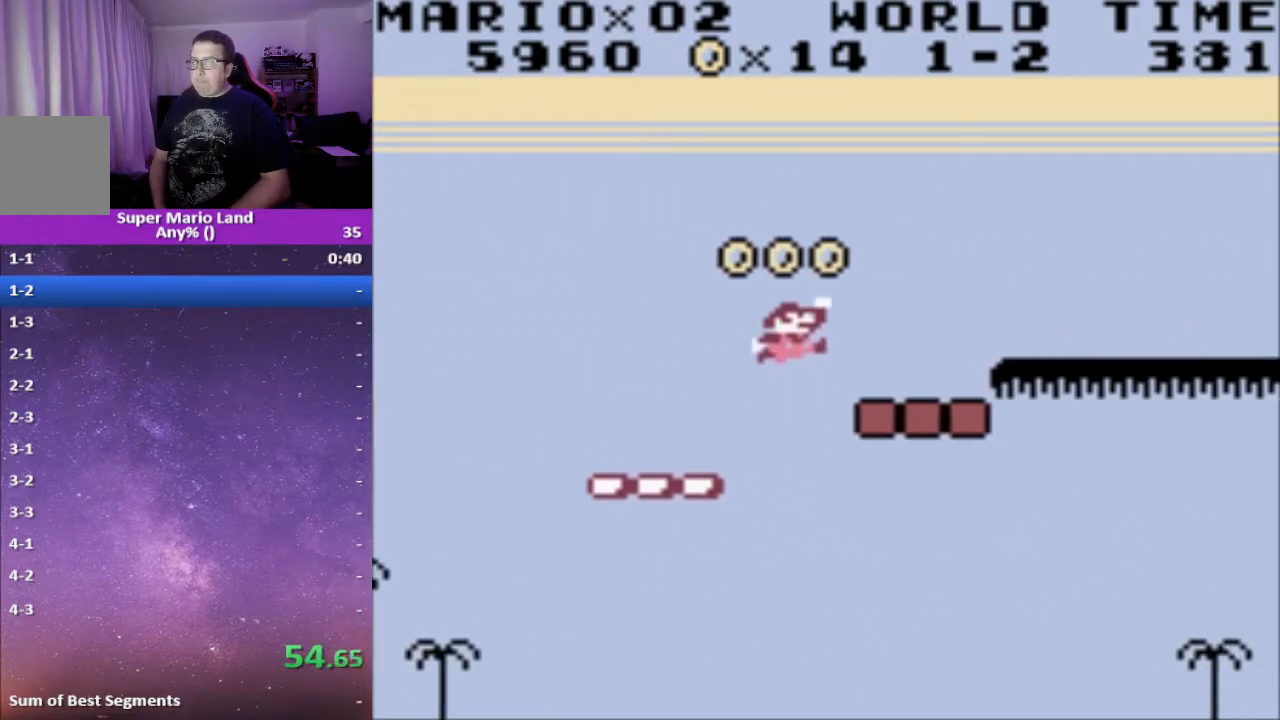
{"buttons": ["A", "X", "DPAD_RIGHT"], "events": [[200, "A", "up"], [300, "A", "down"]]}
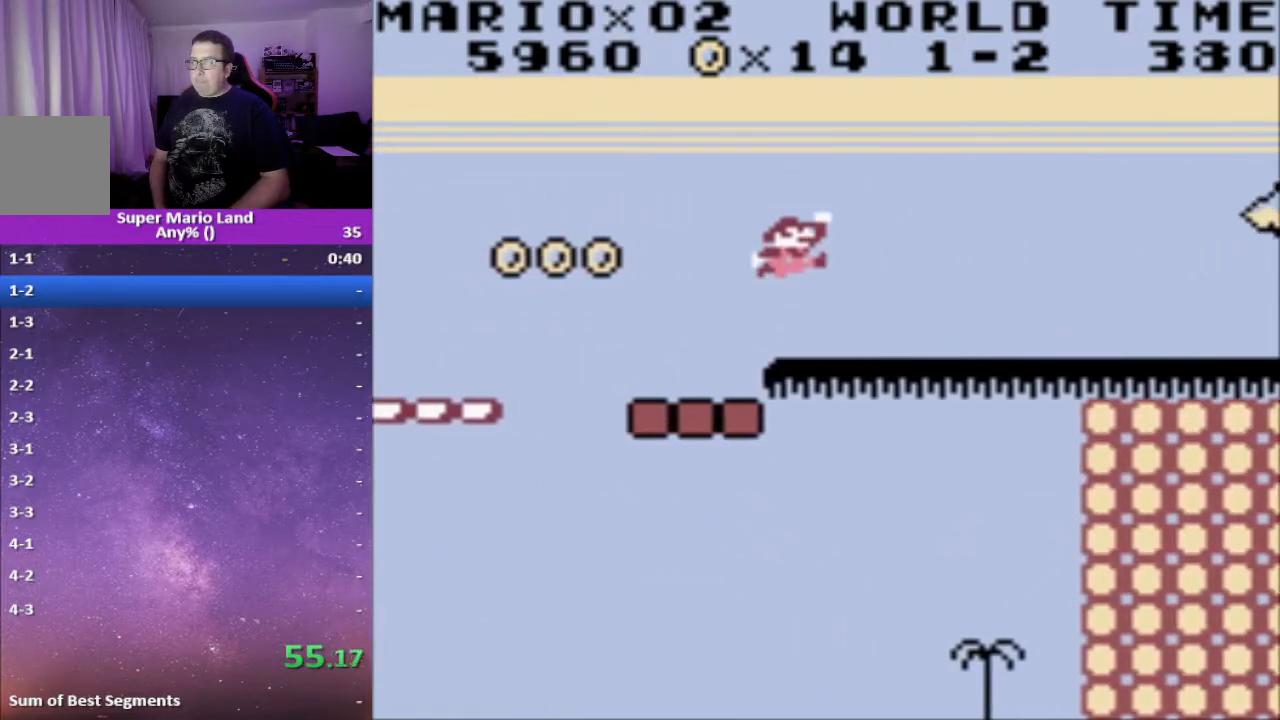
{"buttons": ["X", "DPAD_RIGHT"], "events": [[50, "A", "up"]]}
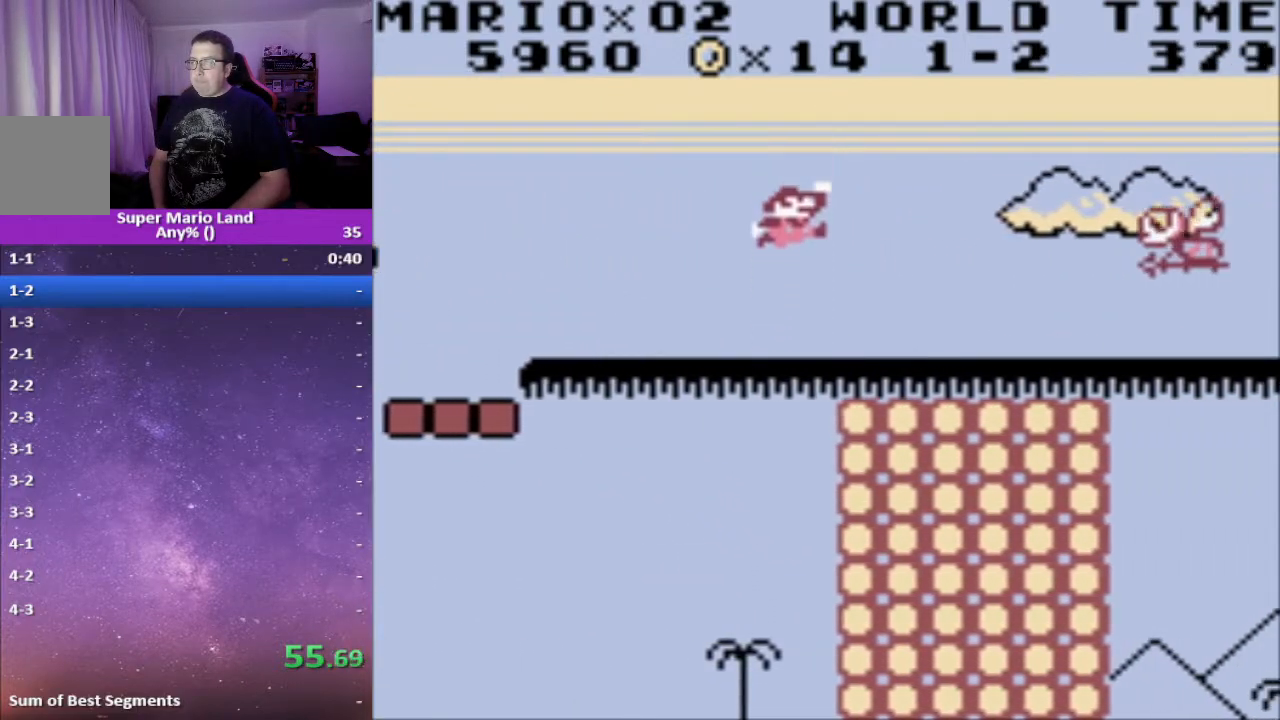
{"buttons": ["X", "DPAD_RIGHT"], "events": []}
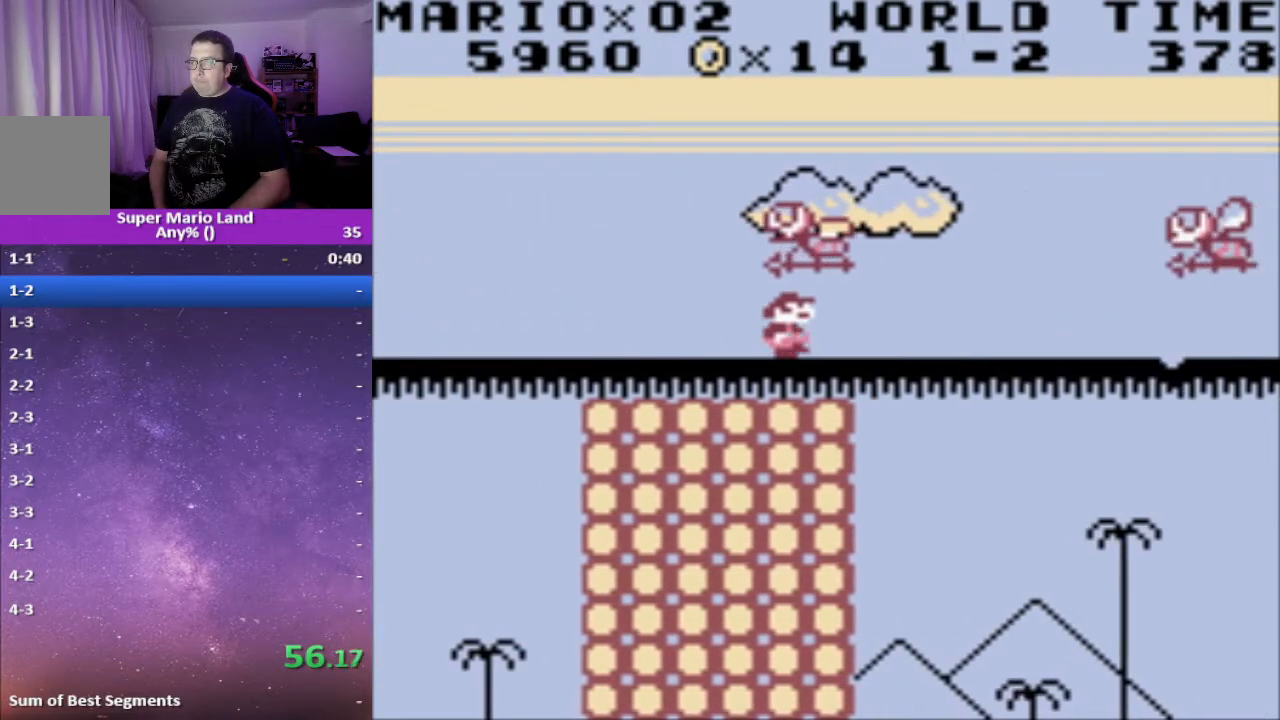
{"buttons": ["X", "DPAD_RIGHT"], "events": []}
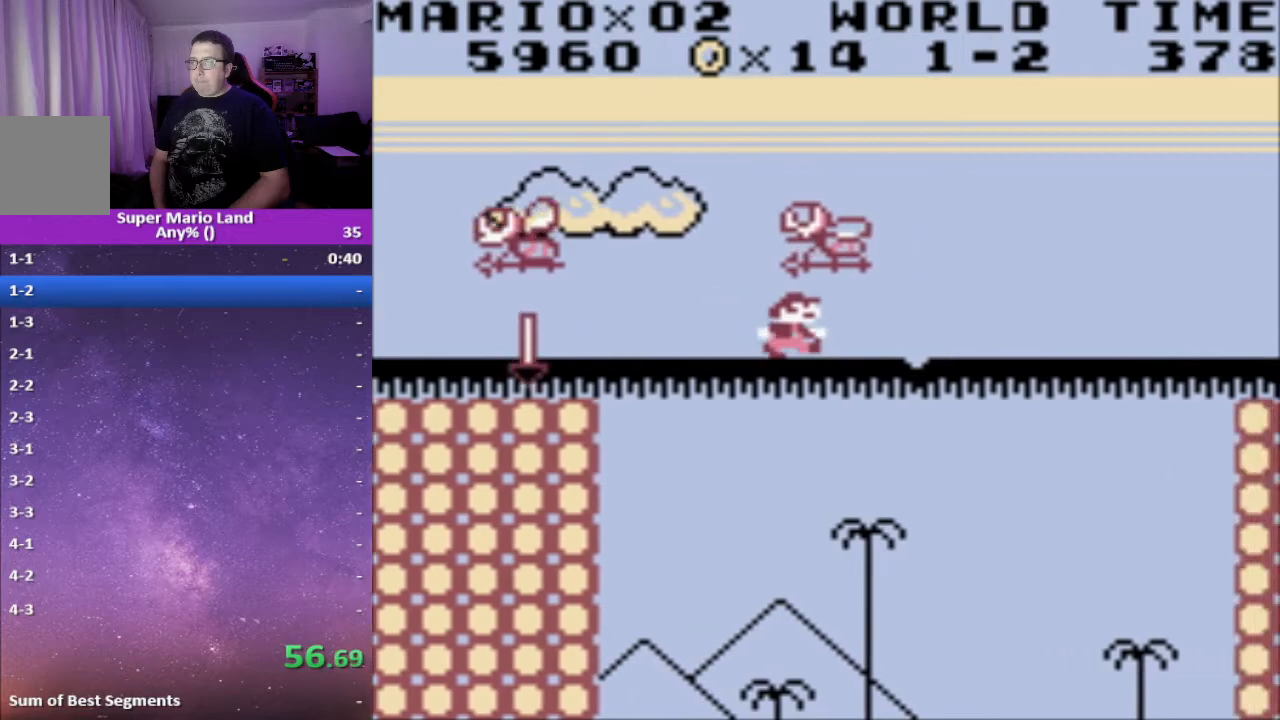
{"buttons": ["X", "DPAD_RIGHT"], "events": []}
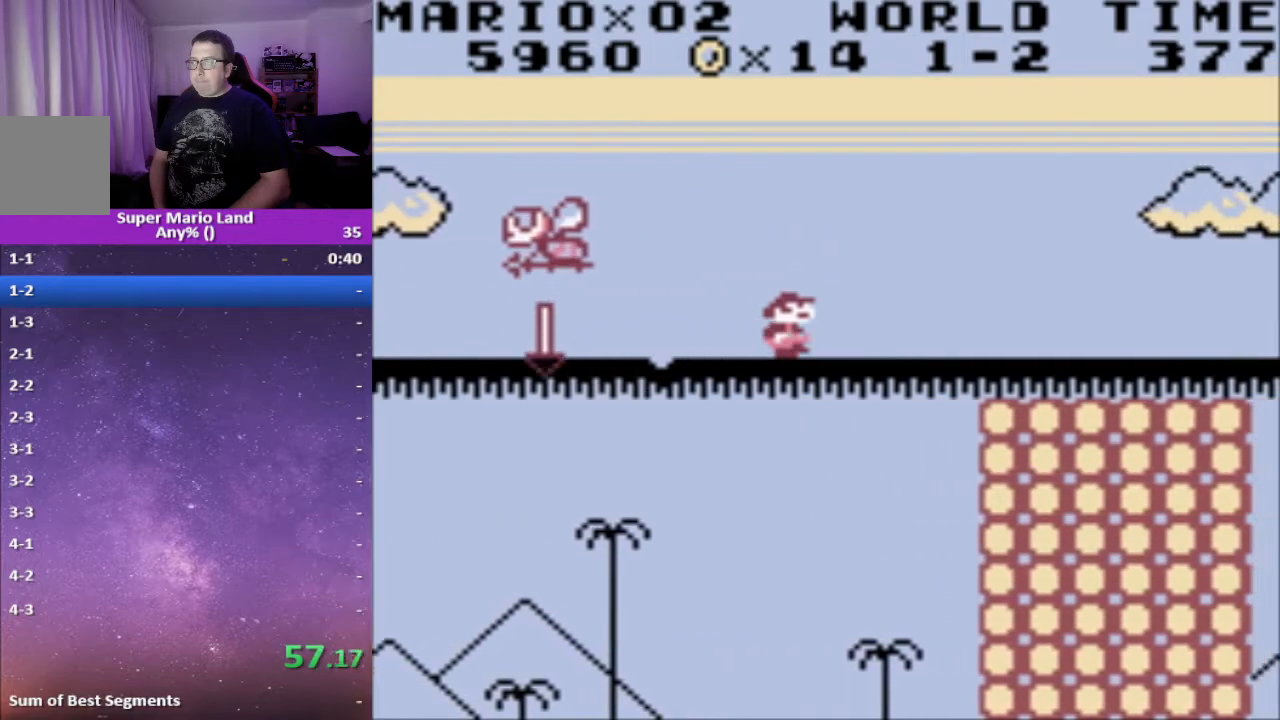
{"buttons": ["X", "DPAD_RIGHT"], "events": []}
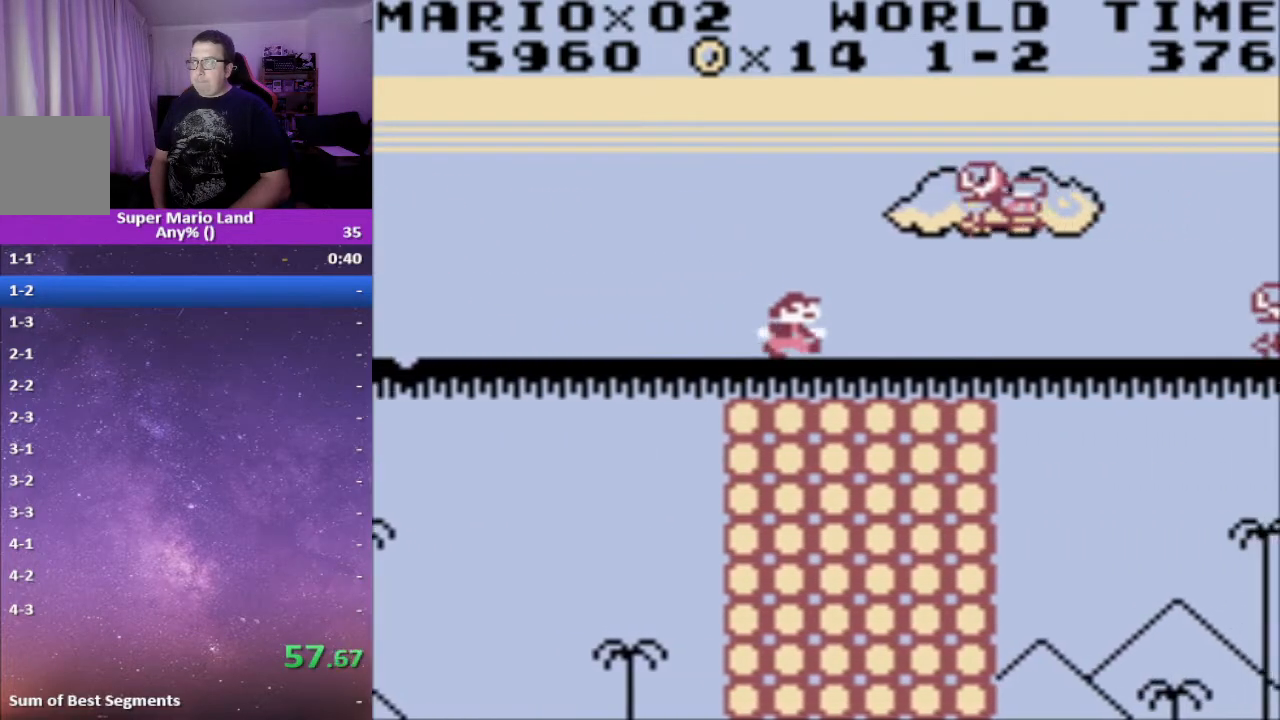
{"buttons": ["A", "X", "DPAD_RIGHT"], "events": [[450, "A", "down"]]}
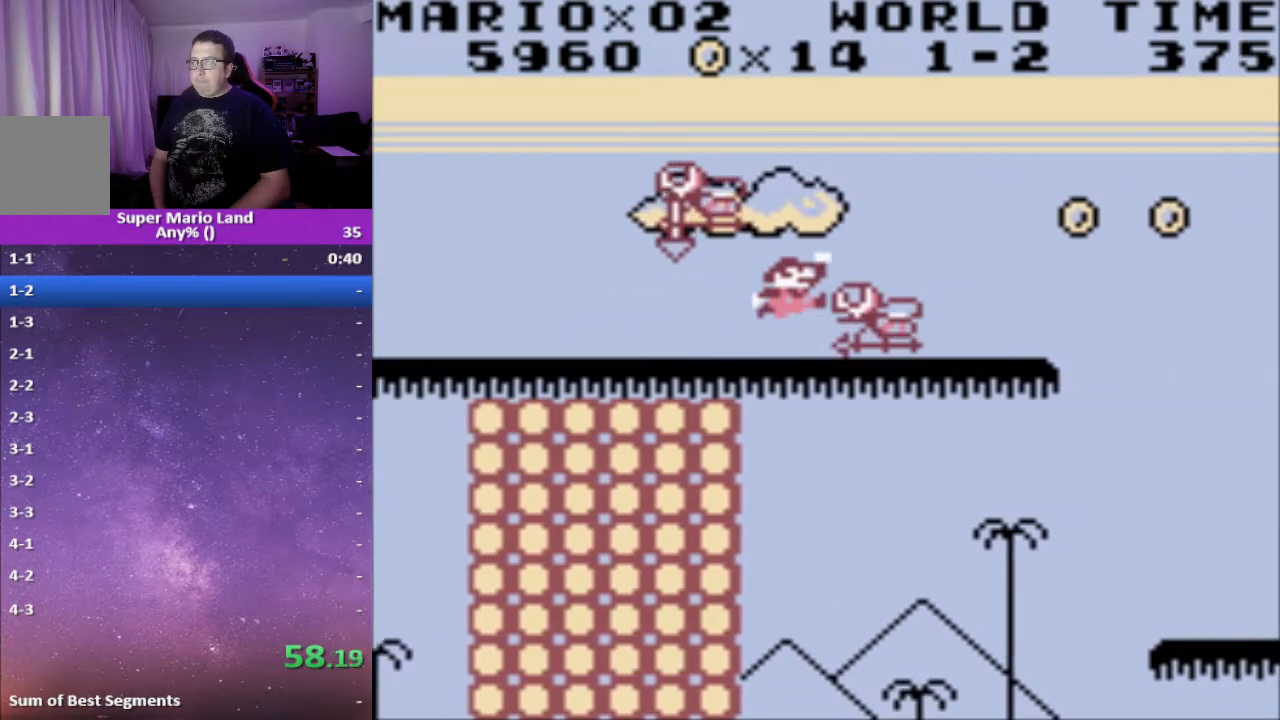
{"buttons": ["A", "X", "DPAD_RIGHT"], "events": []}
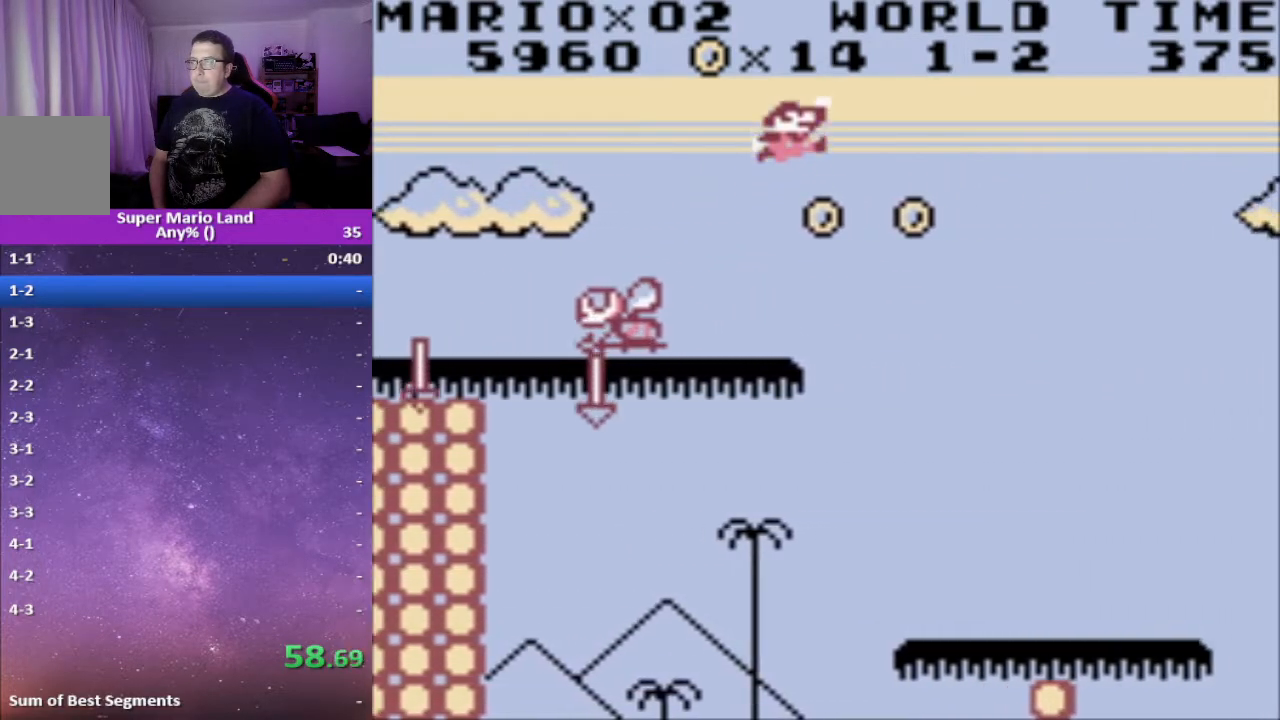
{"buttons": ["X", "DPAD_RIGHT"], "events": [[183, "A", "up"]]}
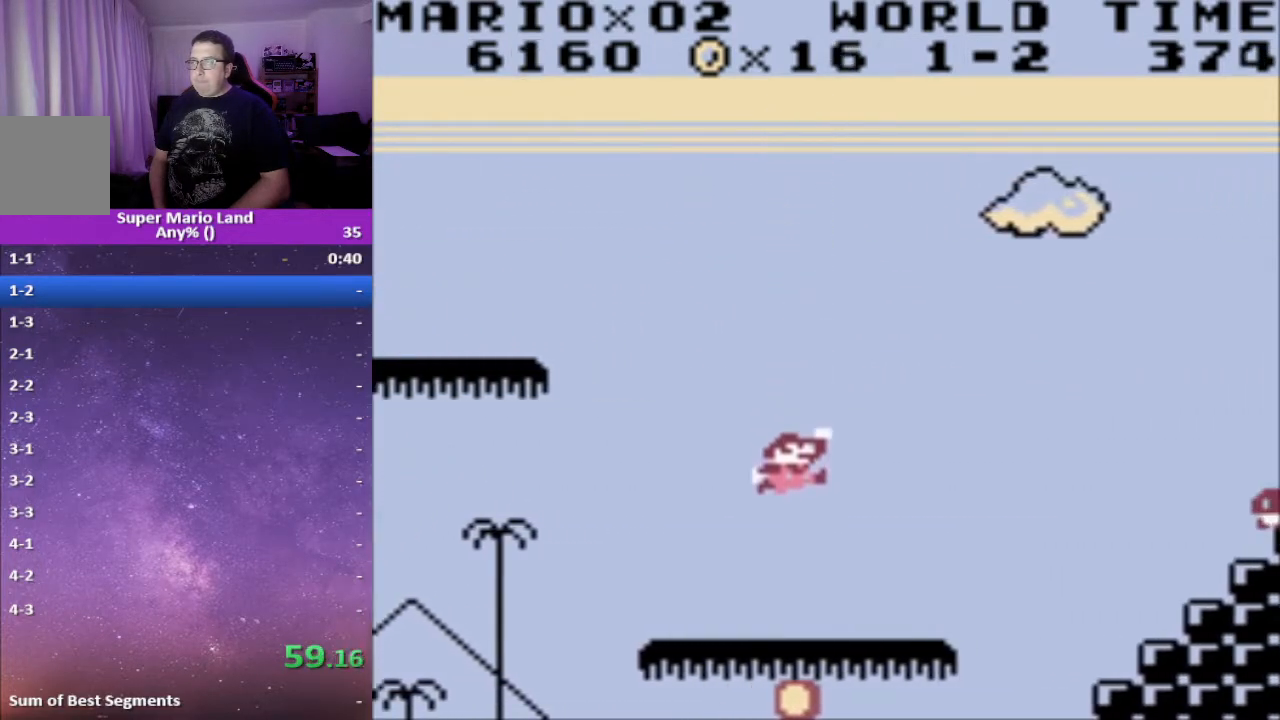
{"buttons": ["A", "X", "DPAD_RIGHT"], "events": [[233, "A", "down"]]}
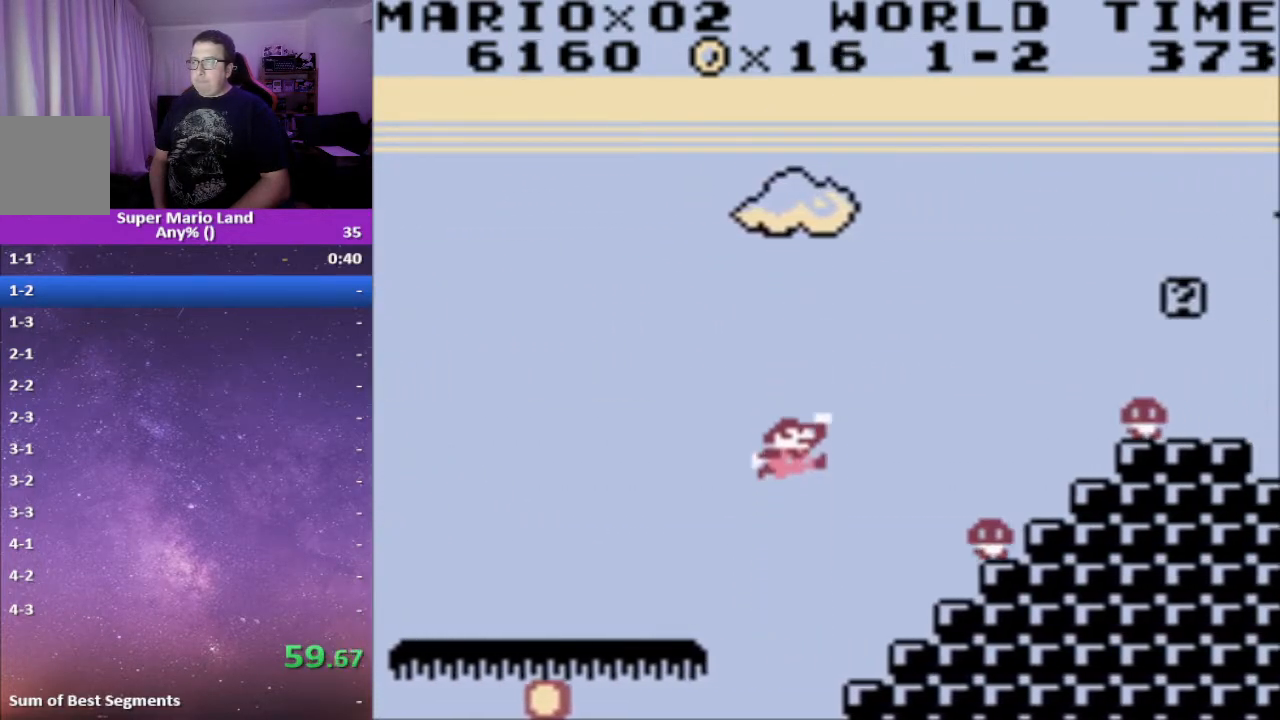
{"buttons": ["X"], "events": [[250, "A", "up"], [300, "DPAD_RIGHT", "up"]]}
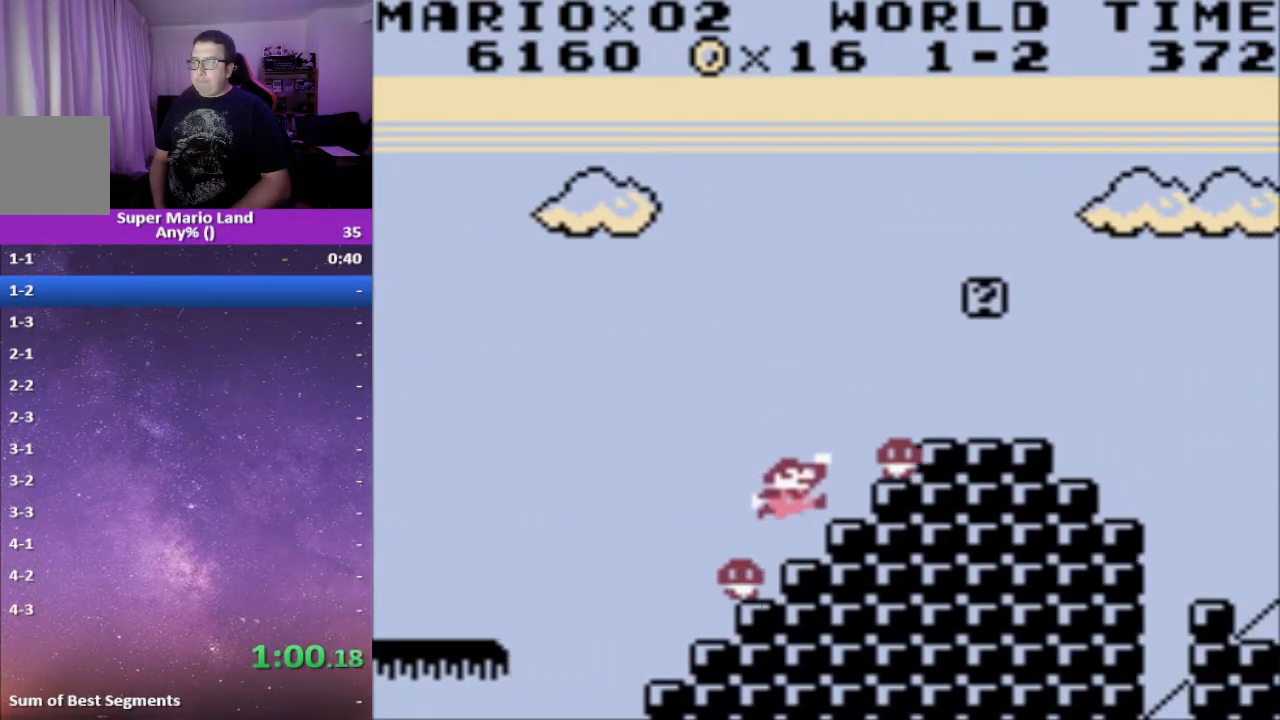
{"buttons": ["X", "DPAD_RIGHT"], "events": [[167, "A", "down"], [450, "DPAD_RIGHT", "down"], [483, "A", "up"]]}
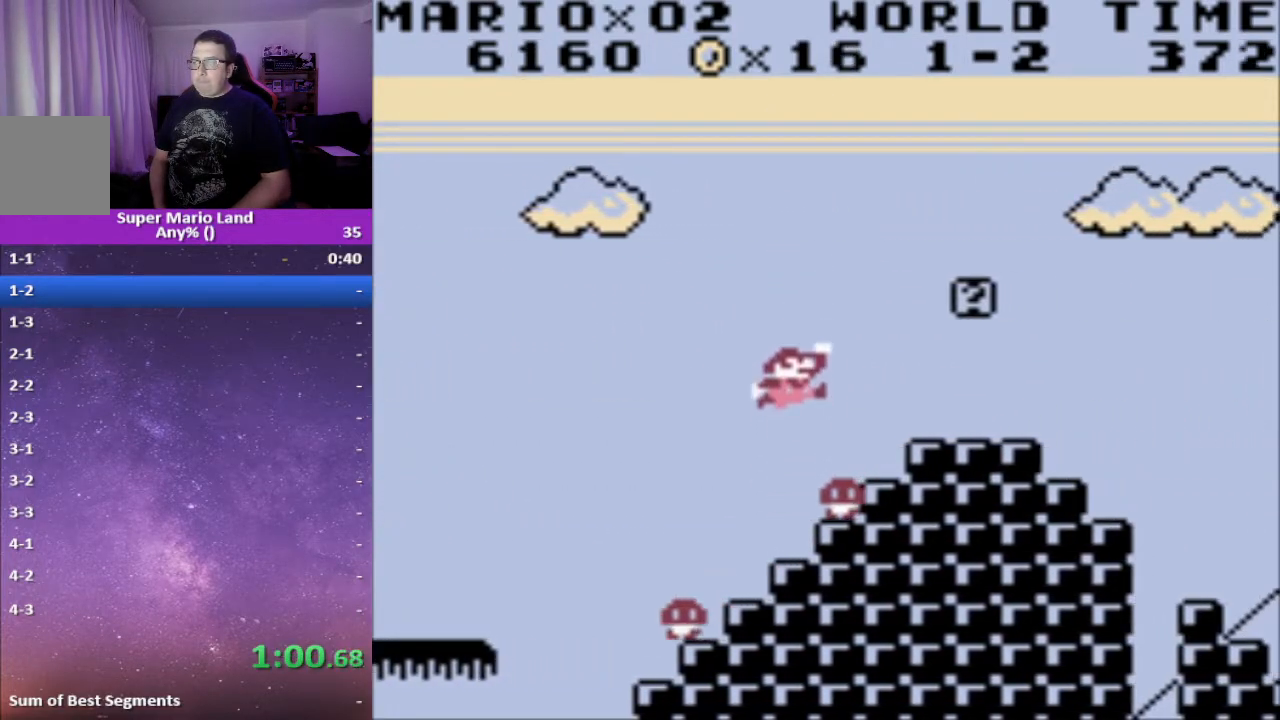
{"buttons": ["X"], "events": [[350, "DPAD_RIGHT", "up"]]}
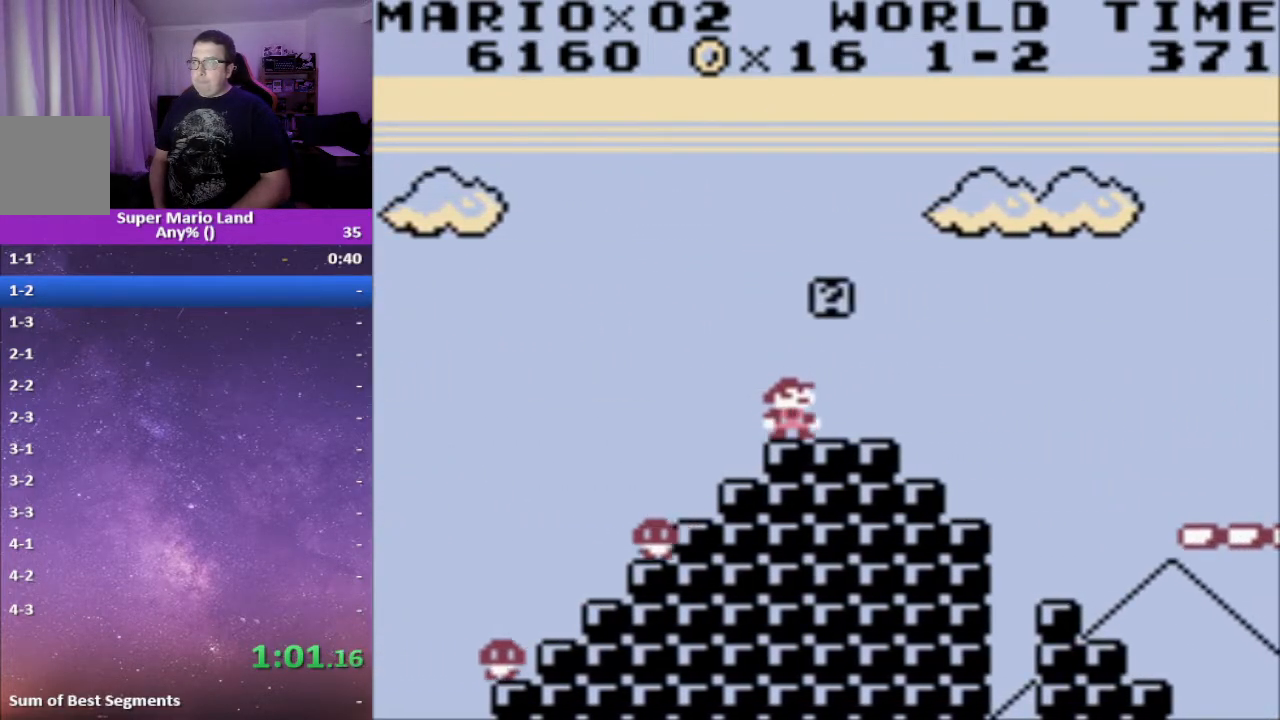
{"buttons": ["A", "X", "DPAD_RIGHT"], "events": [[117, "DPAD_RIGHT", "down"], [350, "A", "down"]]}
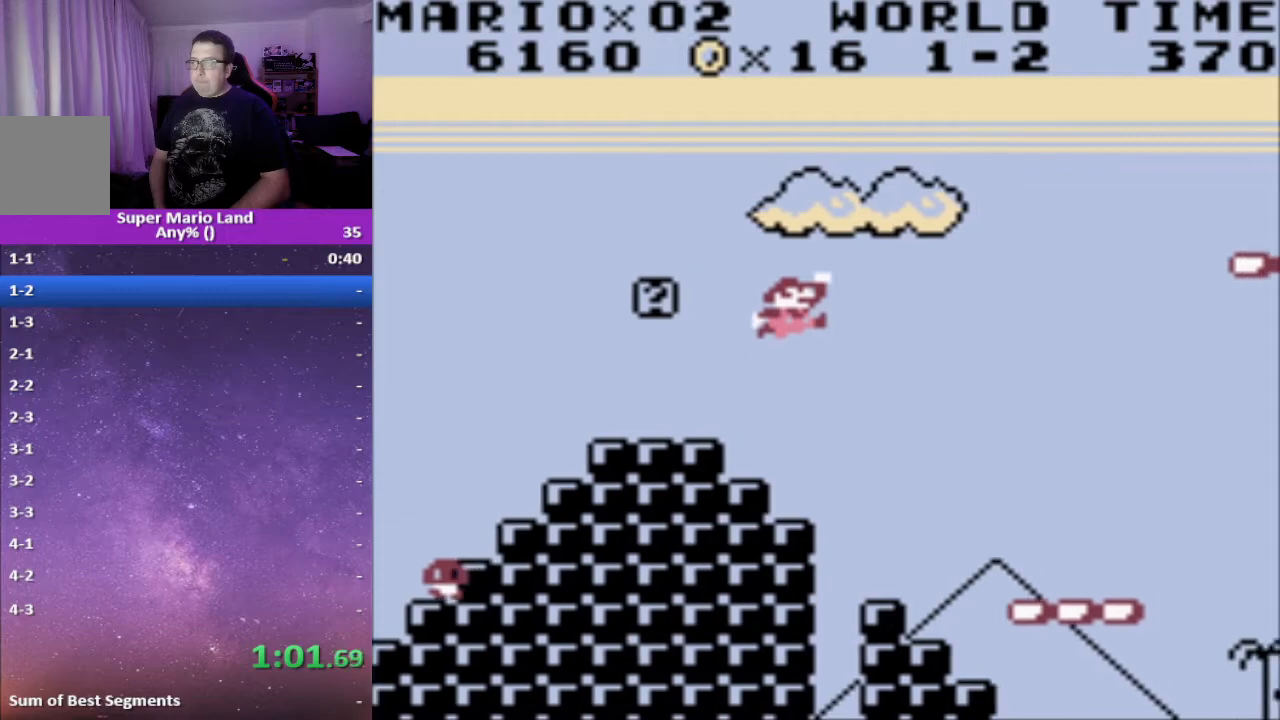
{"buttons": ["X", "DPAD_RIGHT"], "events": [[450, "A", "up"]]}
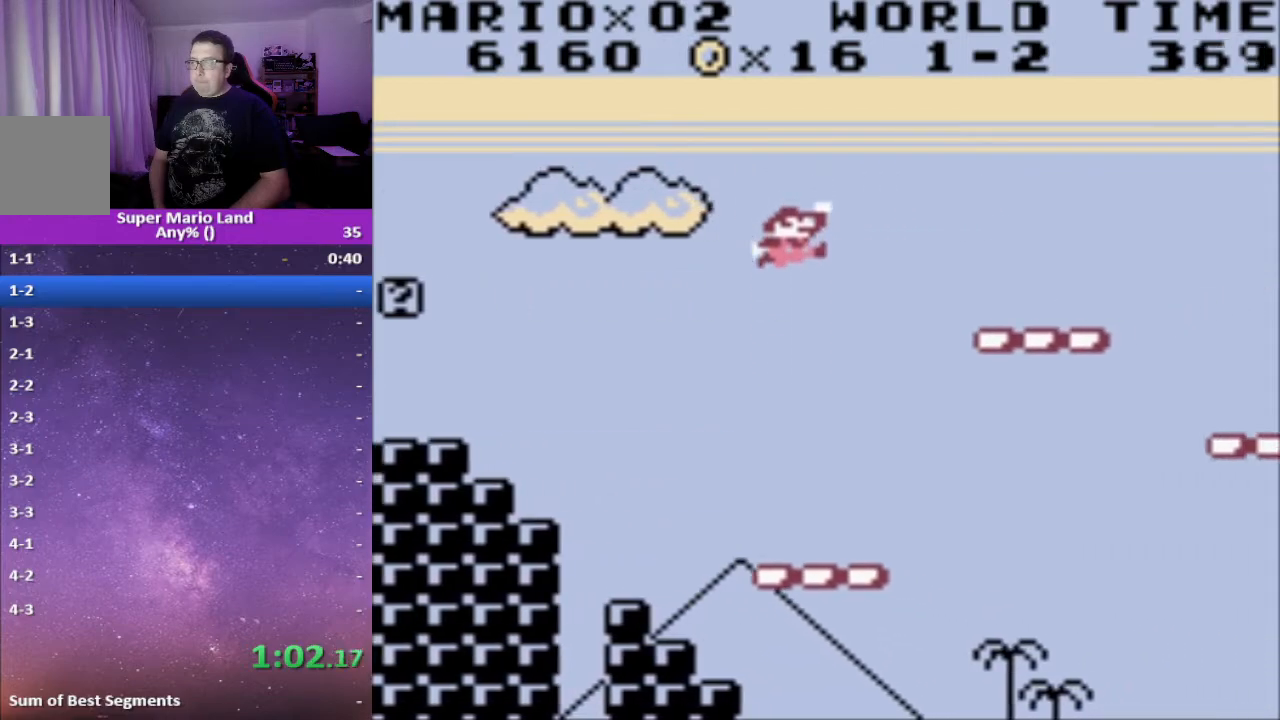
{"buttons": ["X", "DPAD_RIGHT"], "events": [[17, "DPAD_RIGHT", "up"], [50, "DPAD_LEFT", "down"], [133, "DPAD_LEFT", "up"], [433, "DPAD_RIGHT", "down"]]}
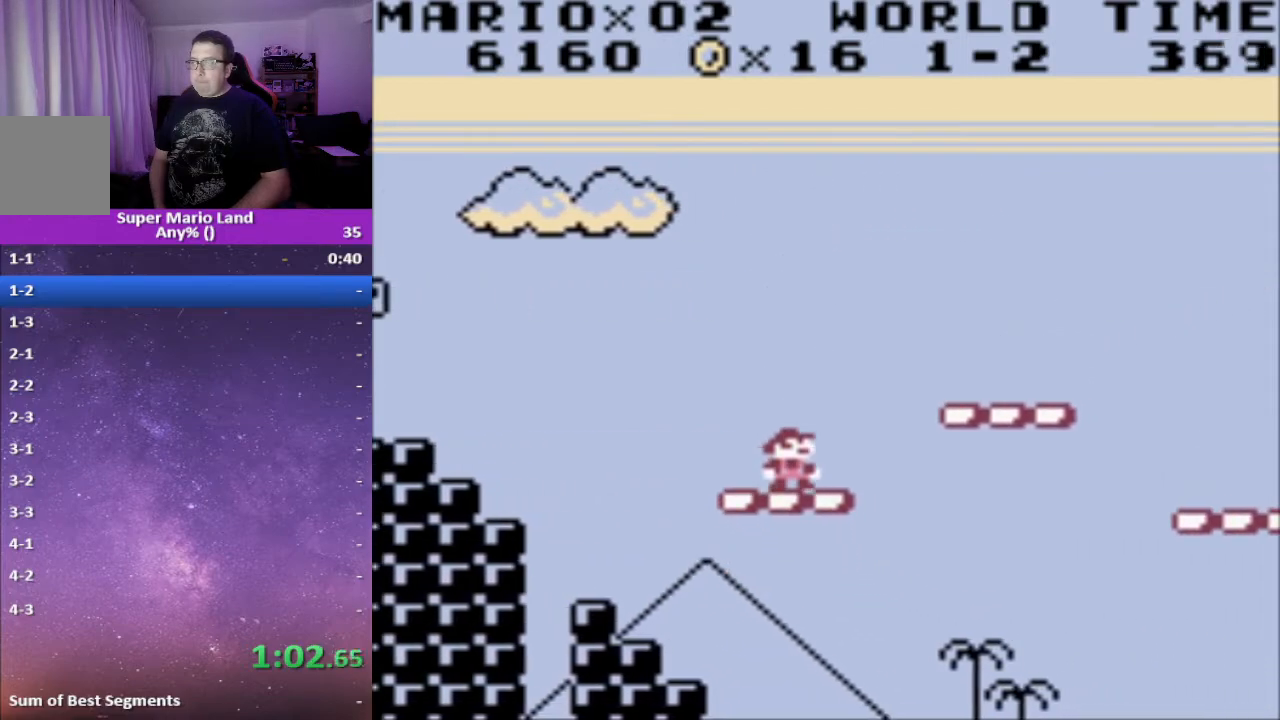
{"buttons": ["A", "X", "DPAD_RIGHT"], "events": [[50, "A", "down"]]}
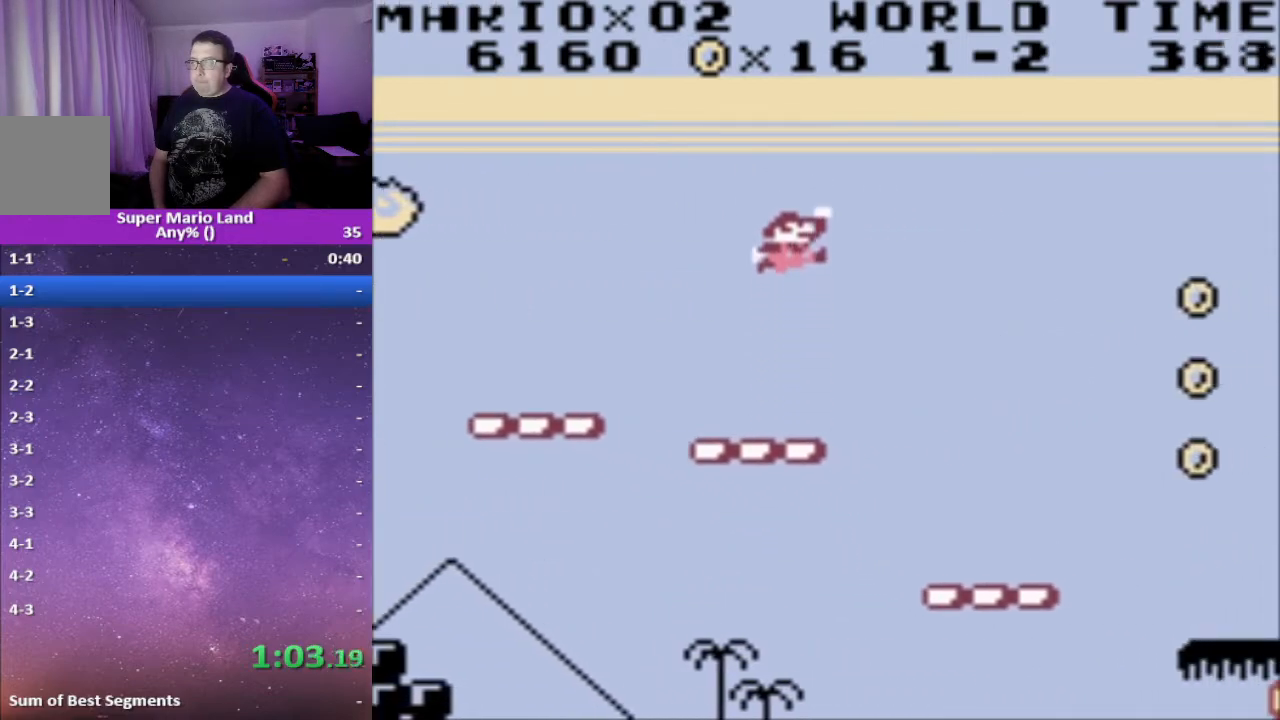
{"buttons": ["X"], "events": [[133, "A", "up"], [267, "DPAD_RIGHT", "up"], [317, "DPAD_LEFT", "down"], [417, "DPAD_LEFT", "up"]]}